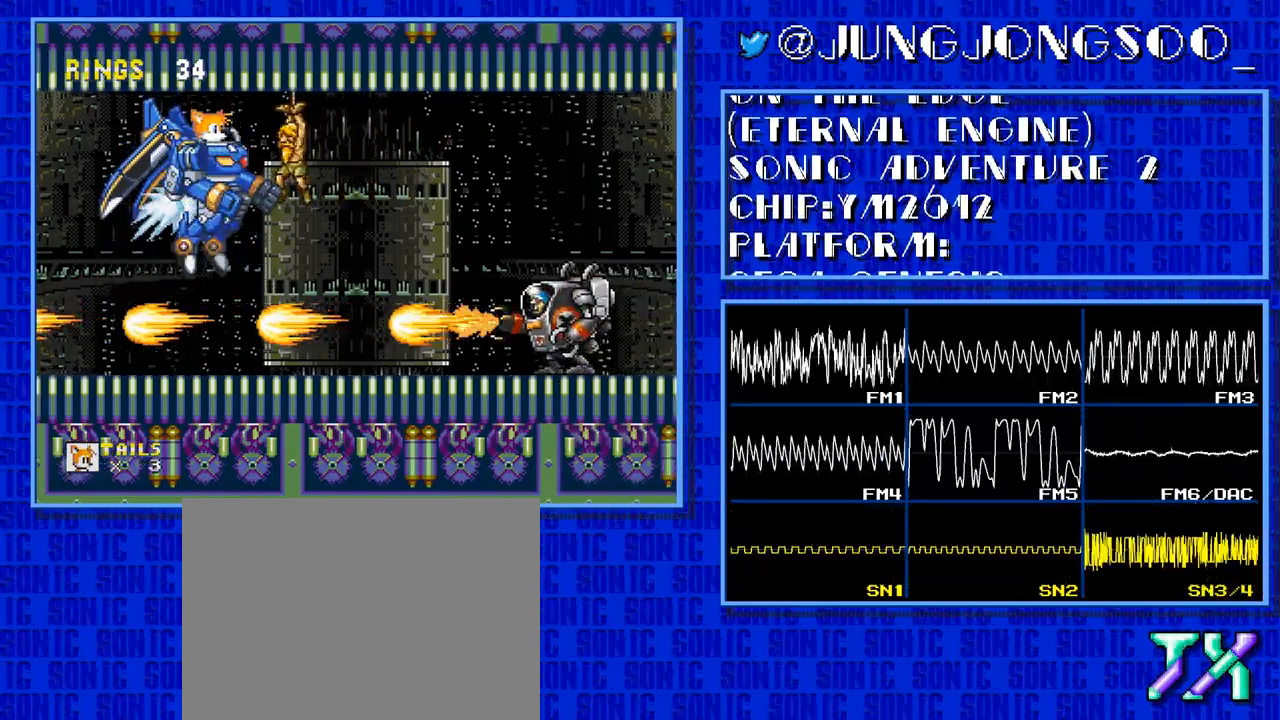
Gameplay with a controller; each line is a JSON object with the inputs held at the frame after it. "events" lists button and stick changes between this image and that frame as [ms after this image, input, new state], when the widget could be followed in between. Not read: L3 R3.
{"buttons": ["C"], "events": []}
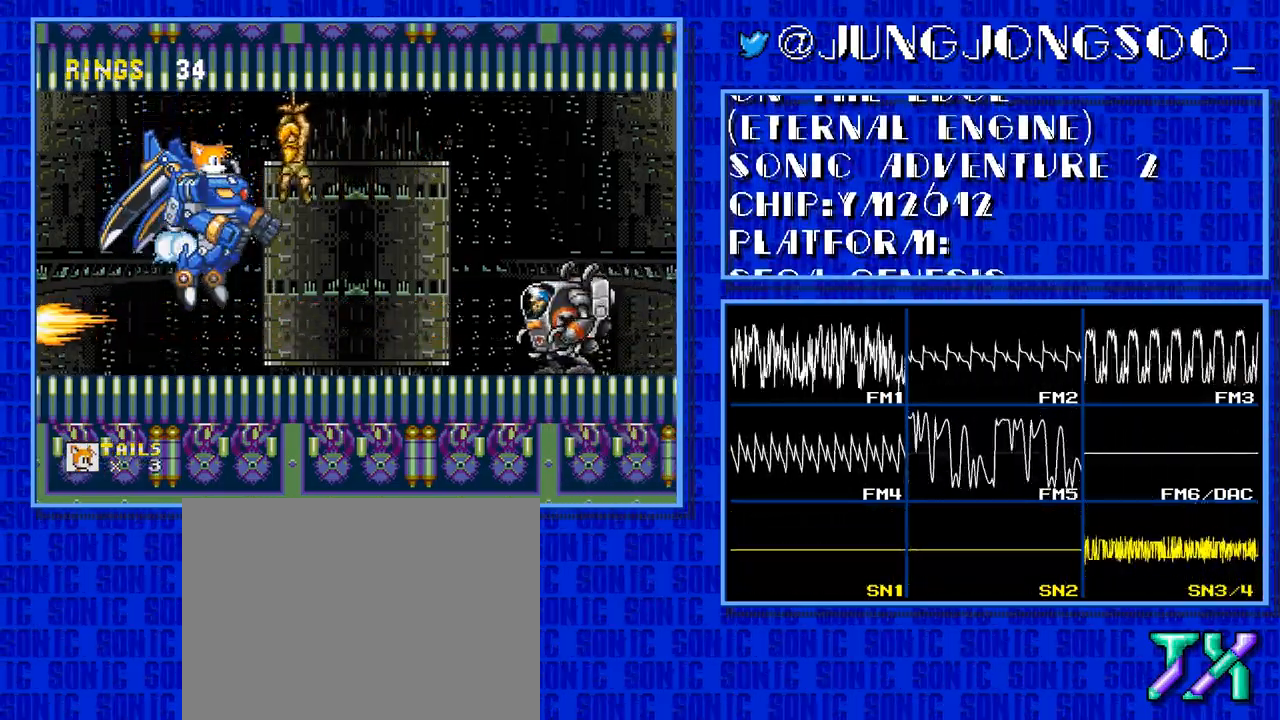
{"buttons": ["C"], "events": []}
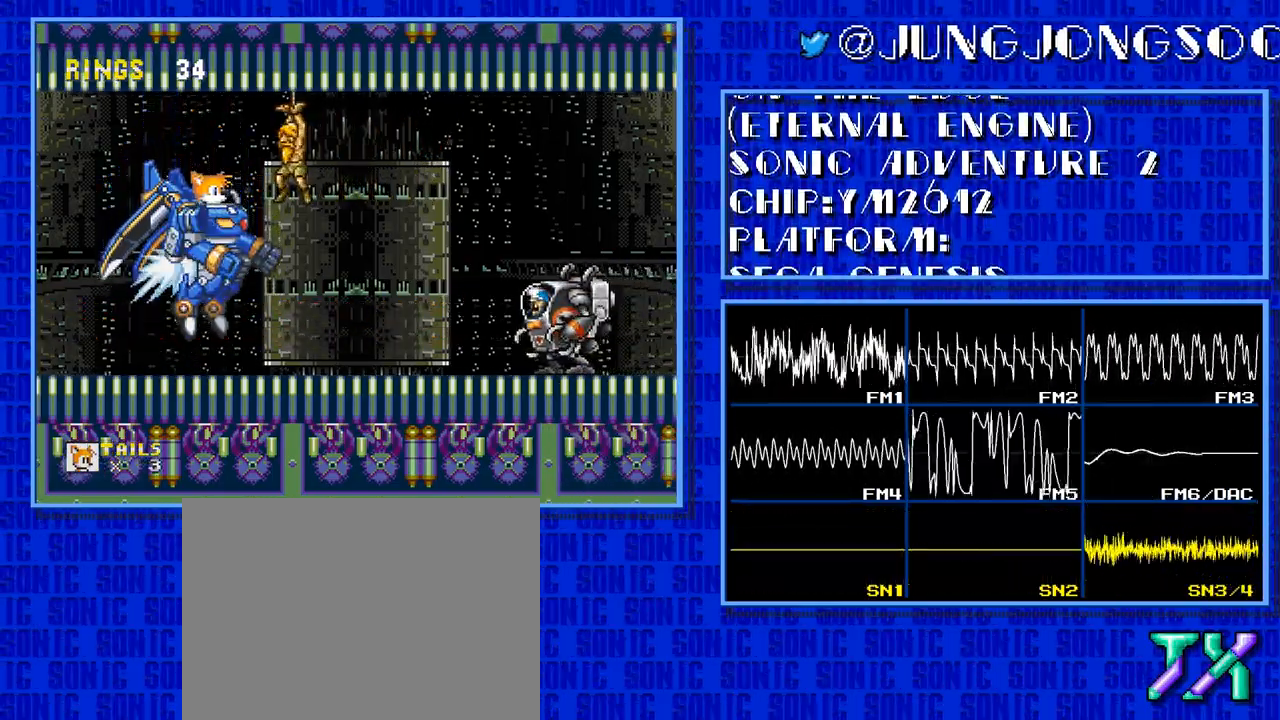
{"buttons": ["C"], "events": []}
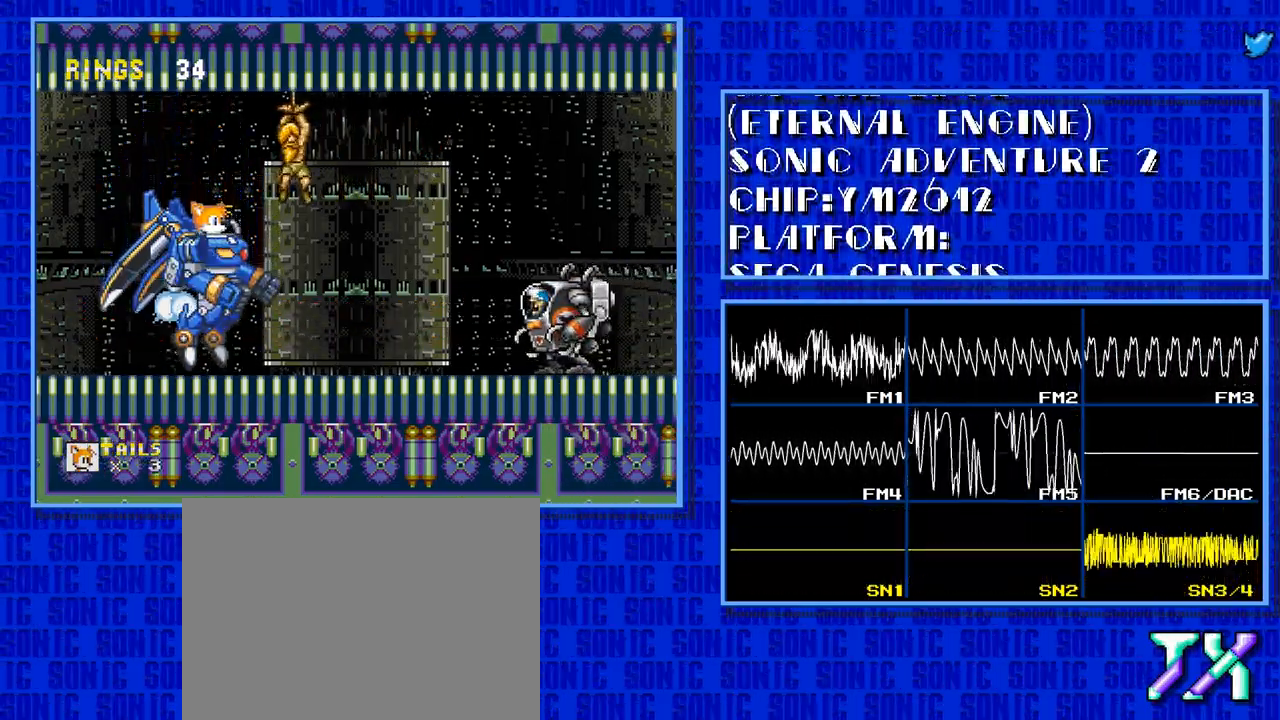
{"buttons": ["C"], "events": []}
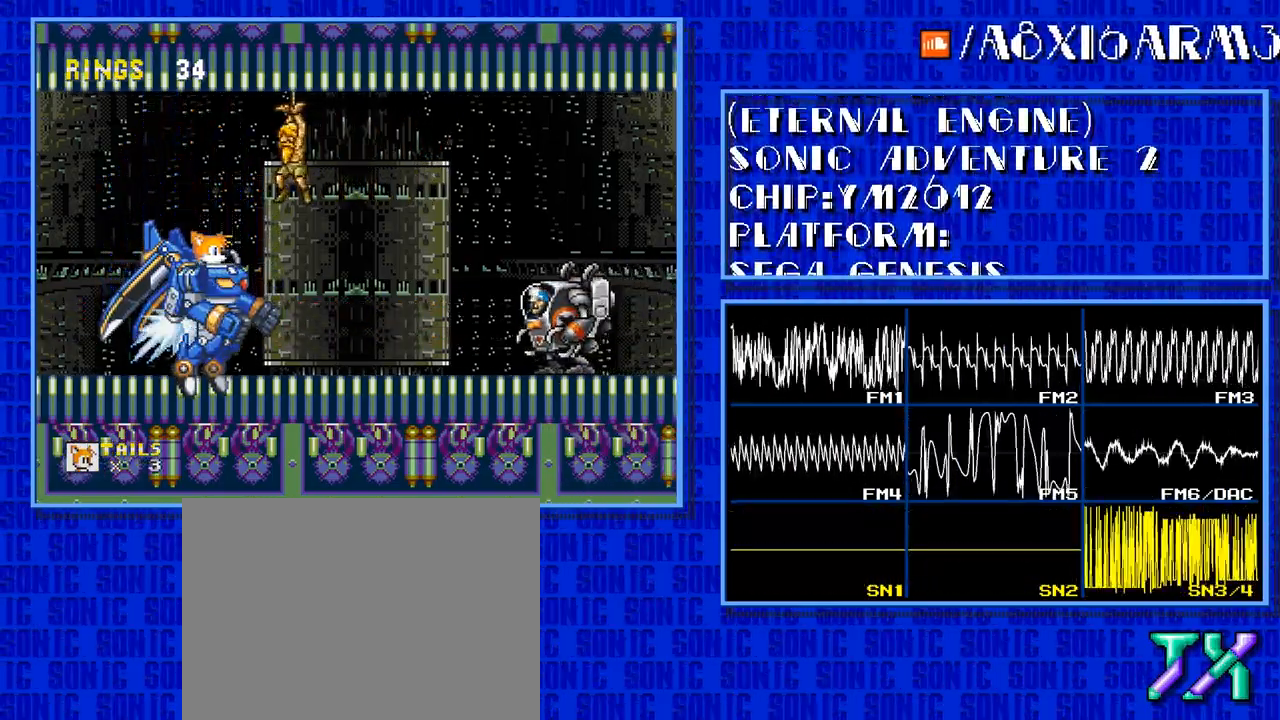
{"buttons": [], "events": [[217, "C", "up"]]}
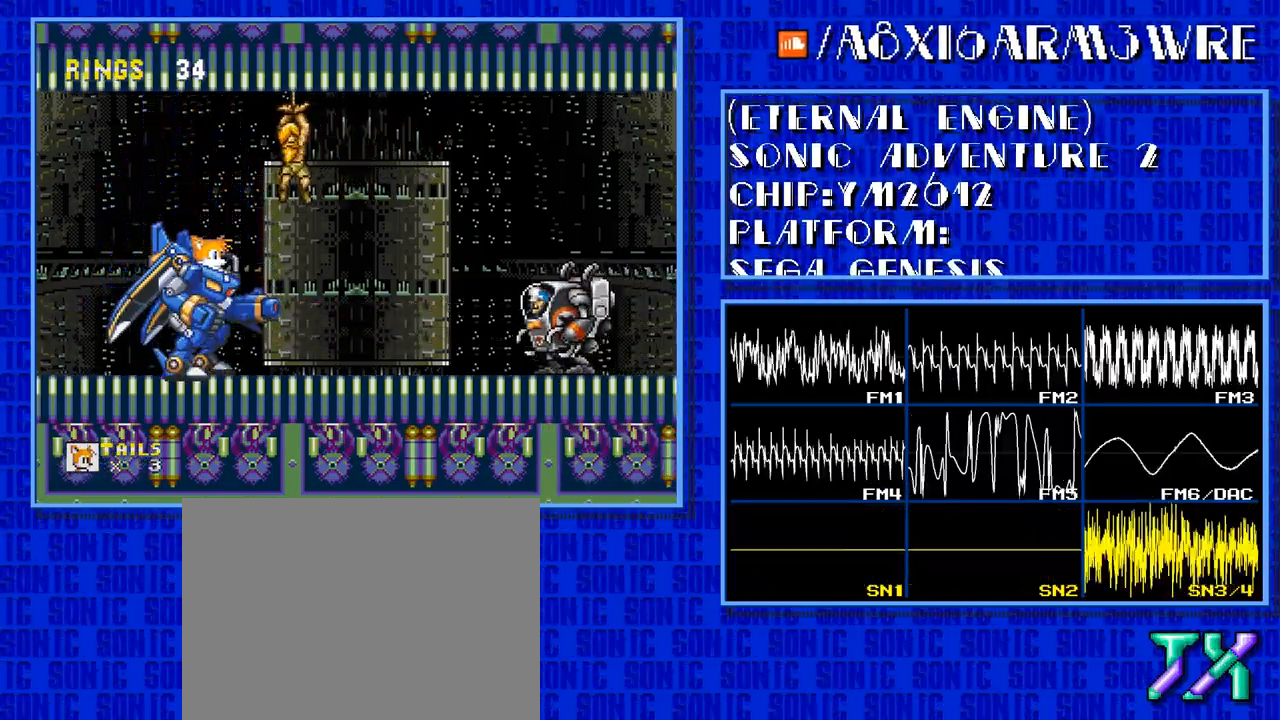
{"buttons": [], "events": []}
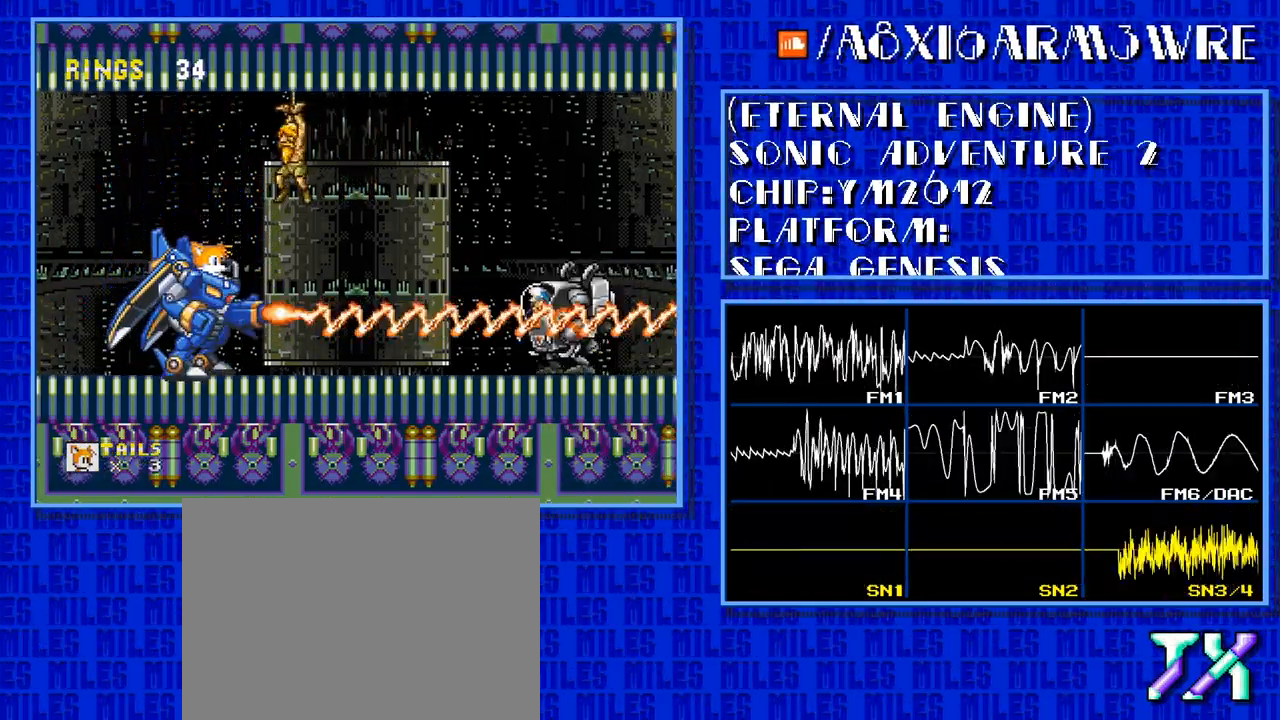
{"buttons": ["B"]}
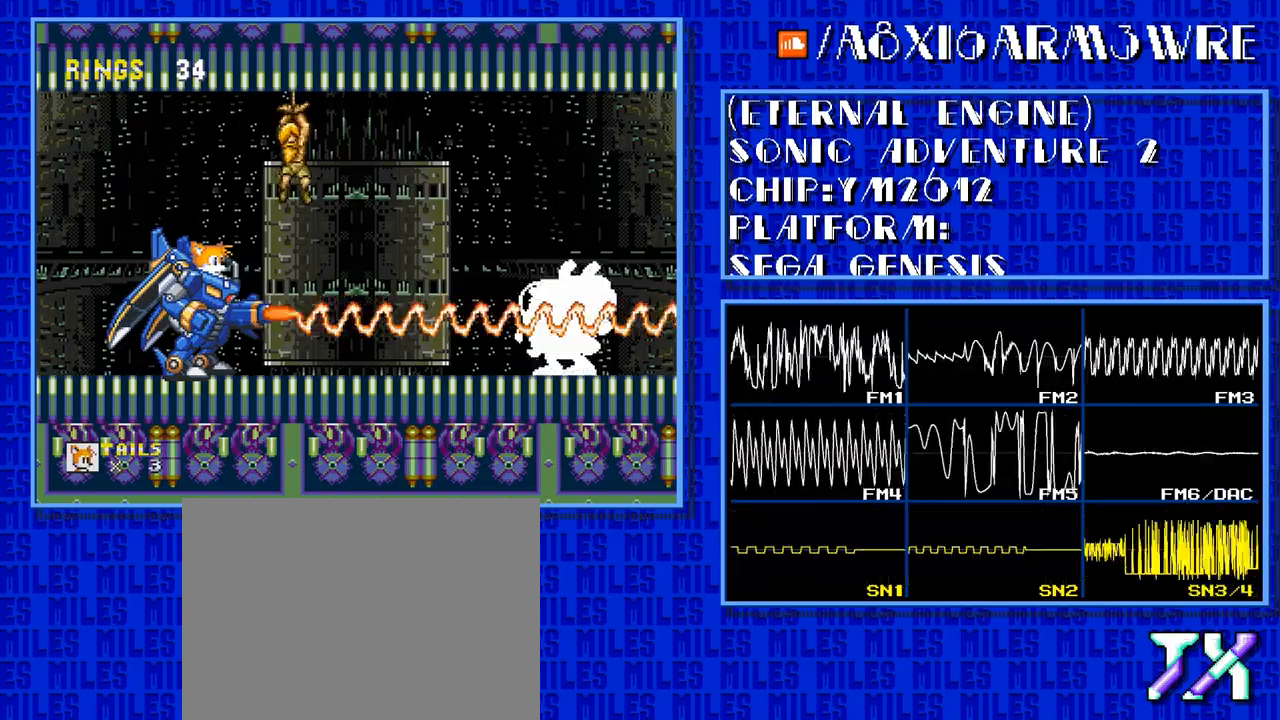
{"buttons": []}
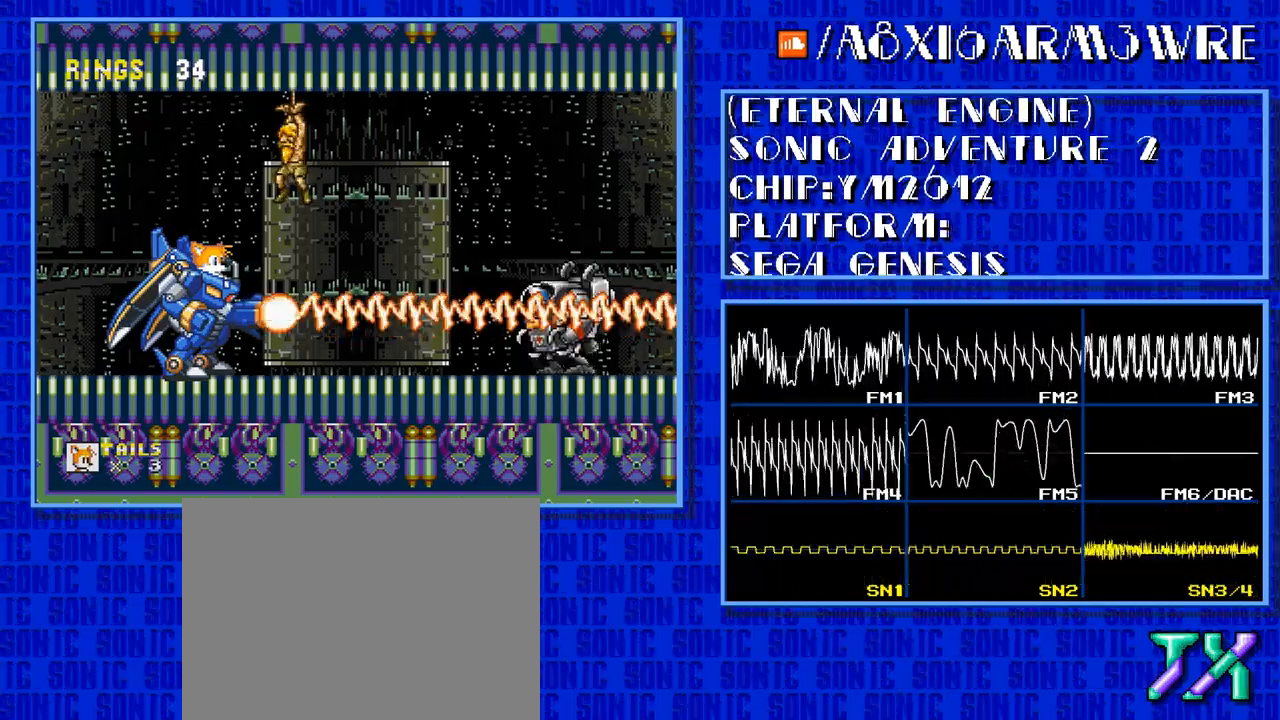
{"buttons": ["B"]}
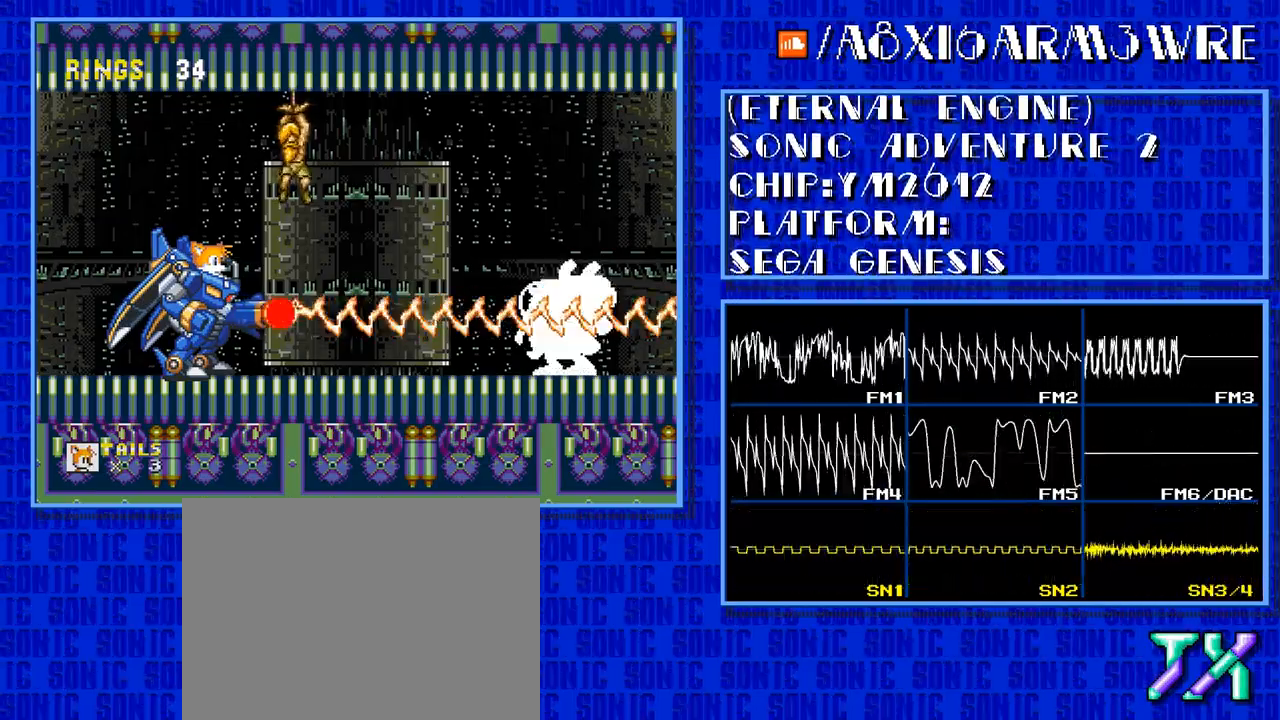
{"buttons": []}
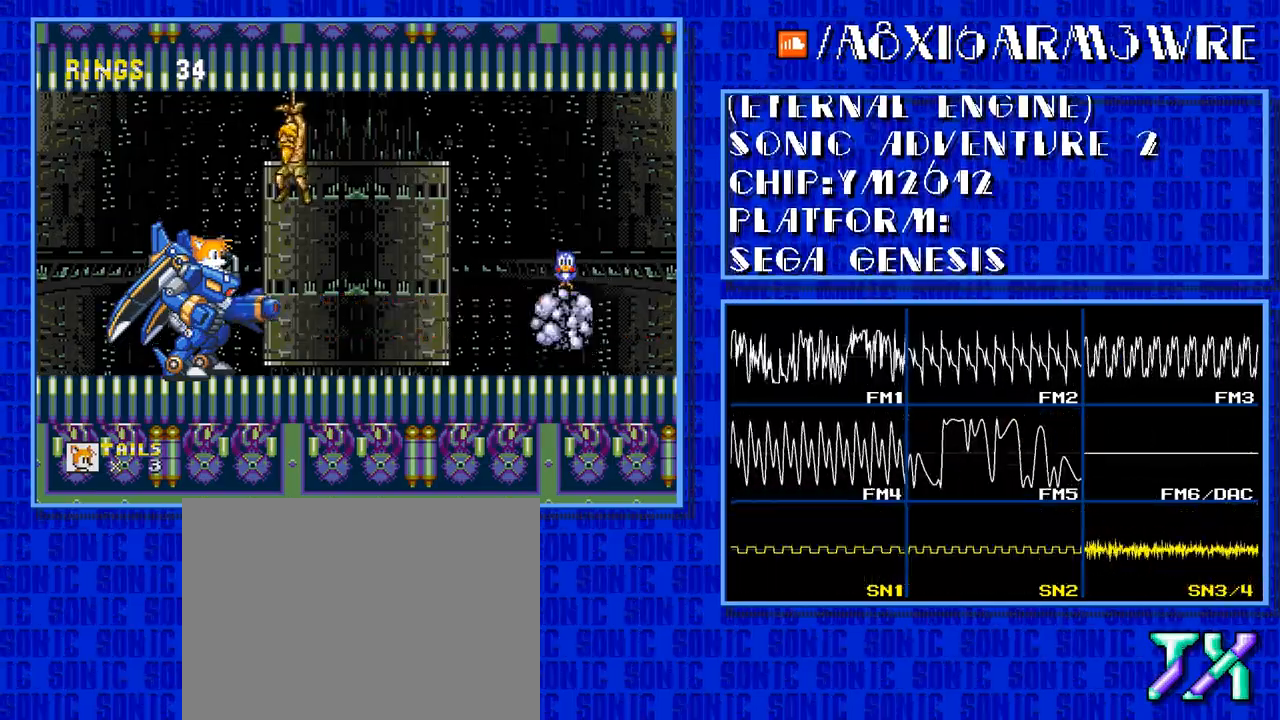
{"buttons": [], "events": []}
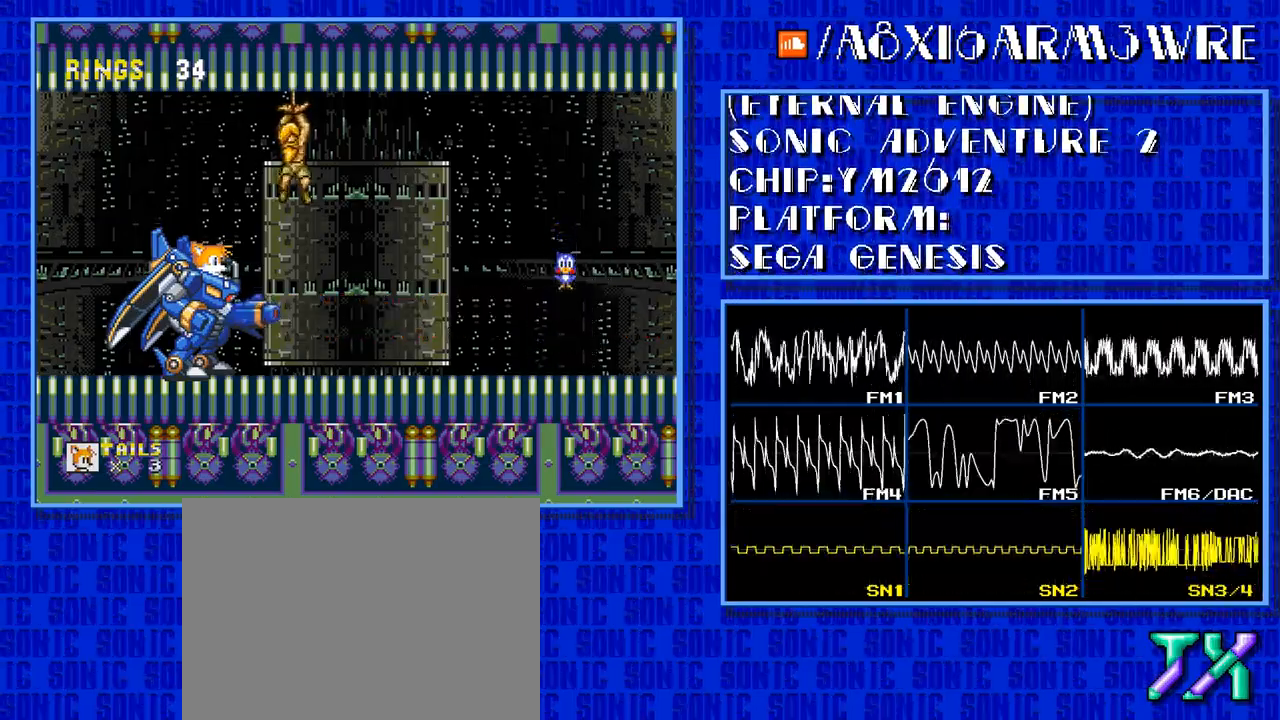
{"buttons": [], "events": []}
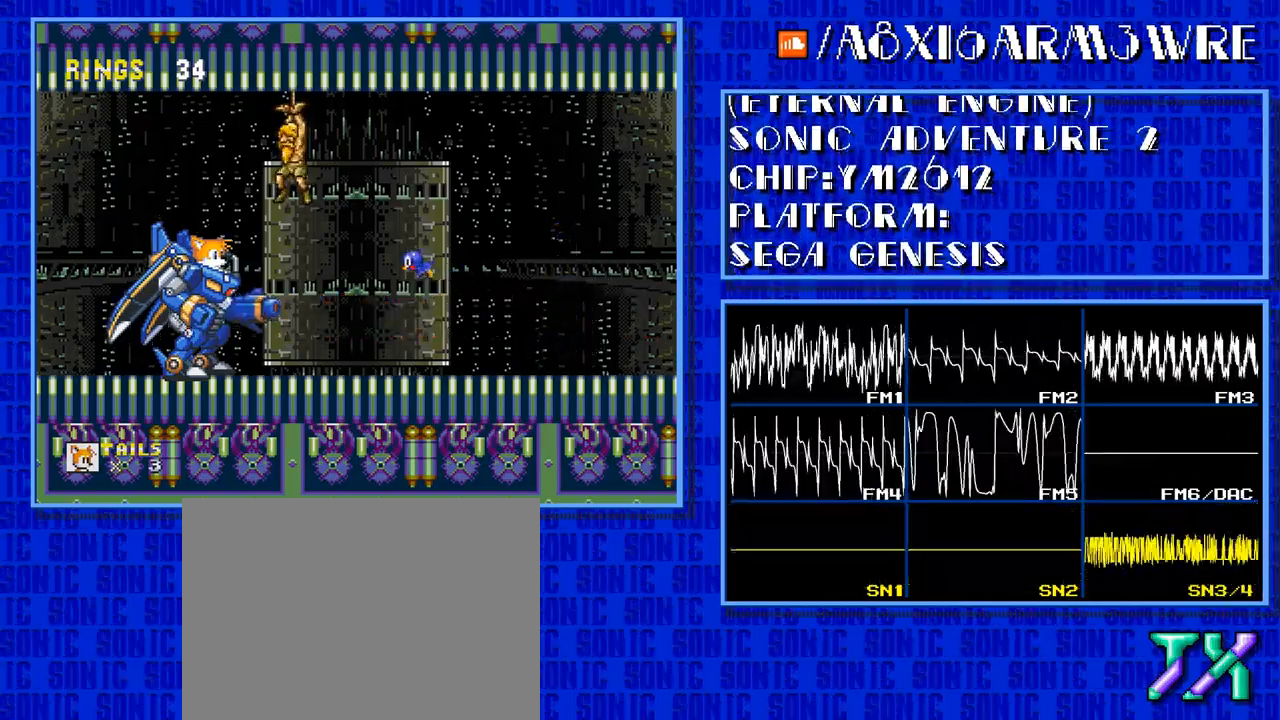
{"buttons": [], "events": []}
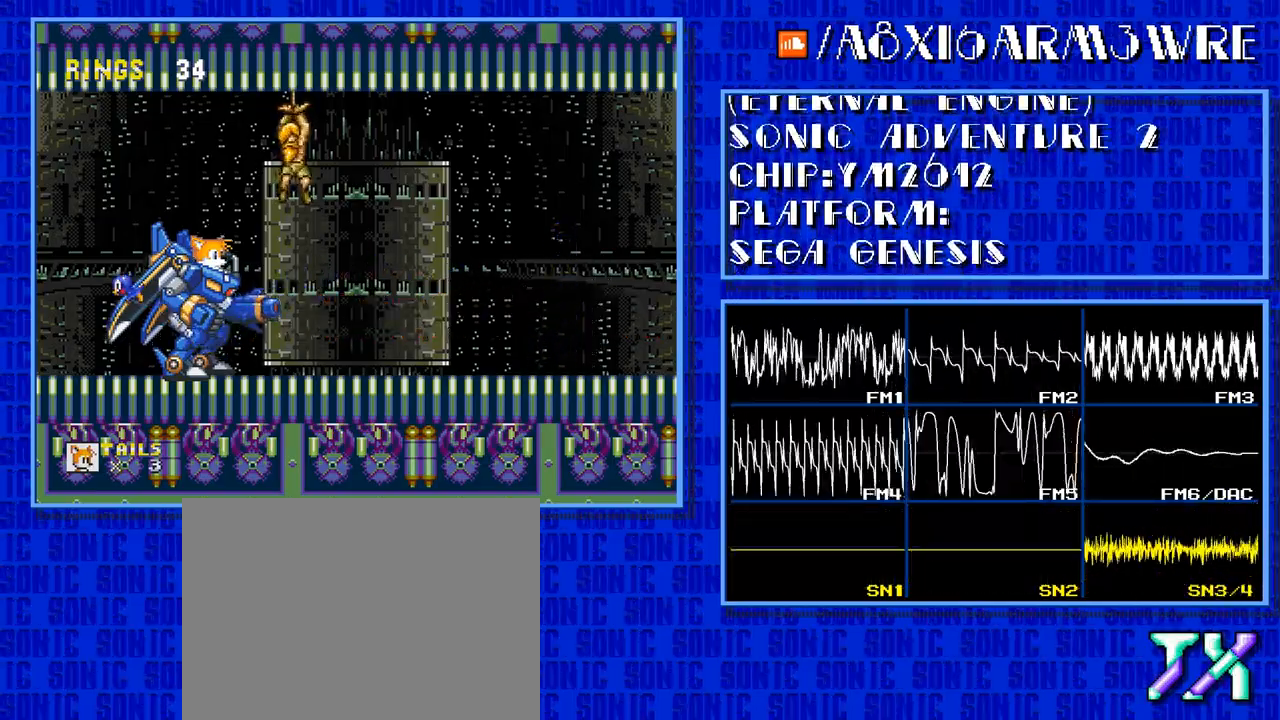
{"buttons": ["DPAD_RIGHT"], "events": [[500, "DPAD_RIGHT", "down"]]}
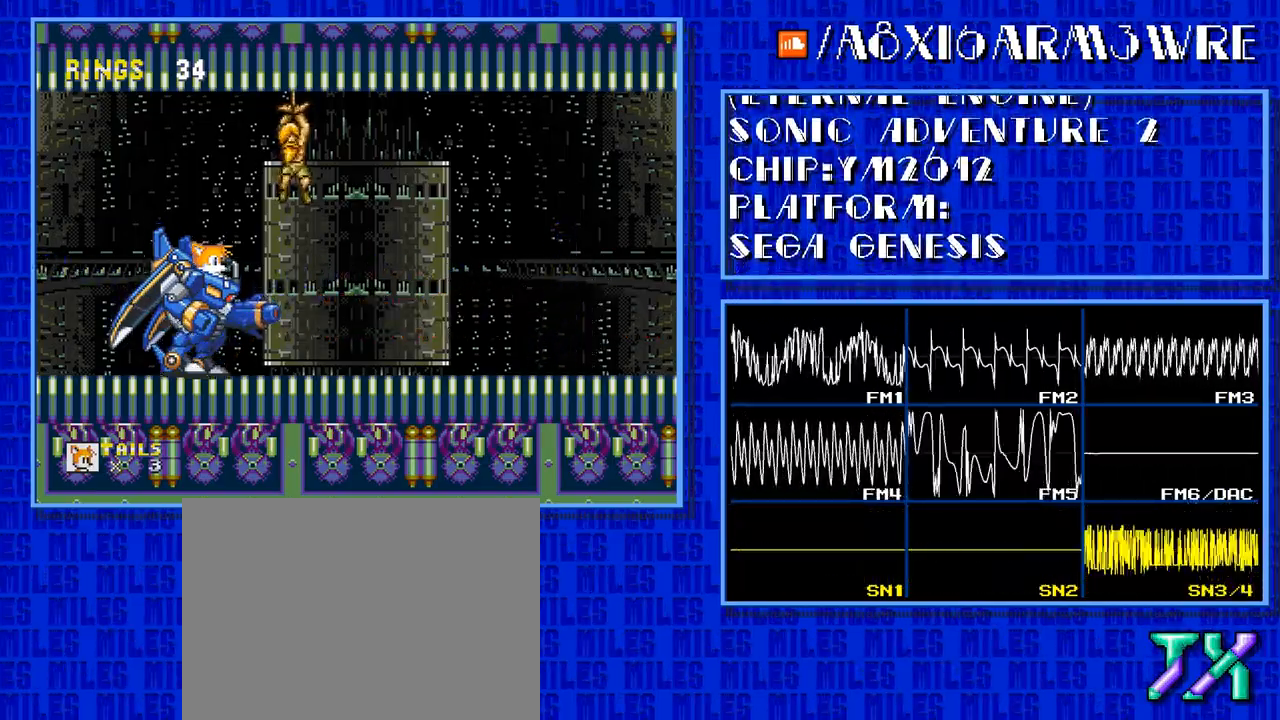
{"buttons": ["DPAD_RIGHT"], "events": []}
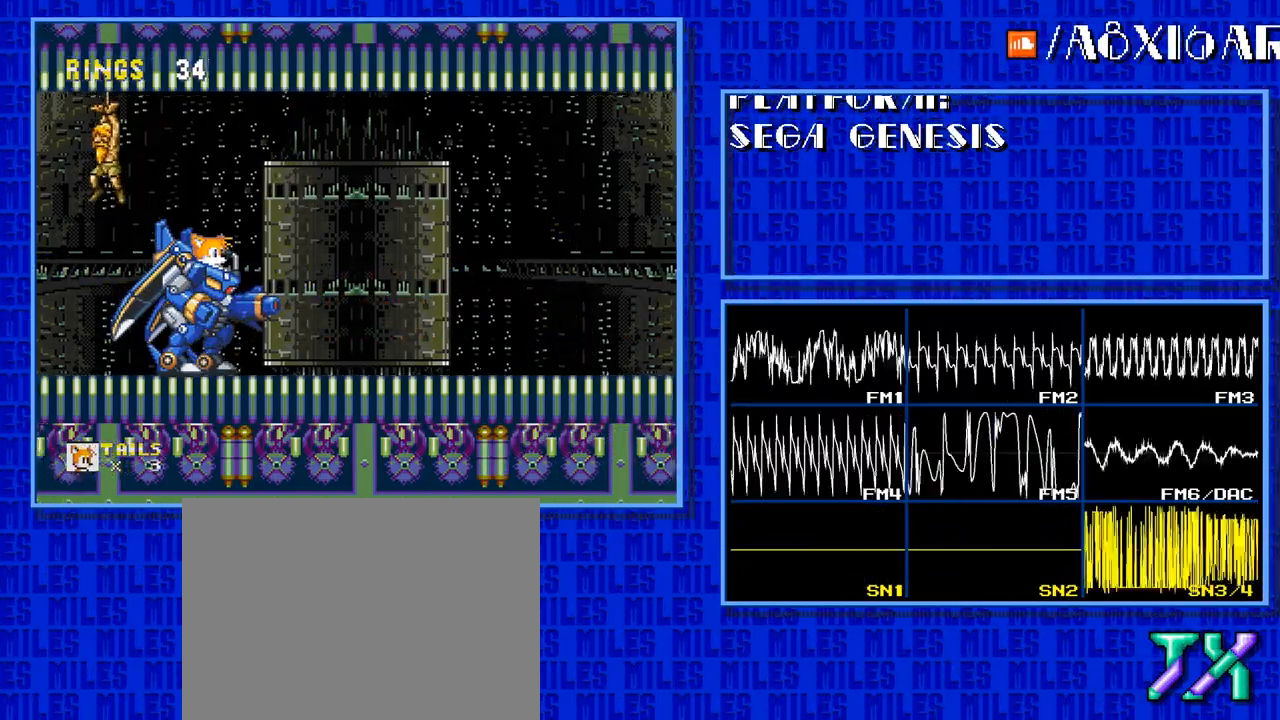
{"buttons": ["DPAD_RIGHT"], "events": []}
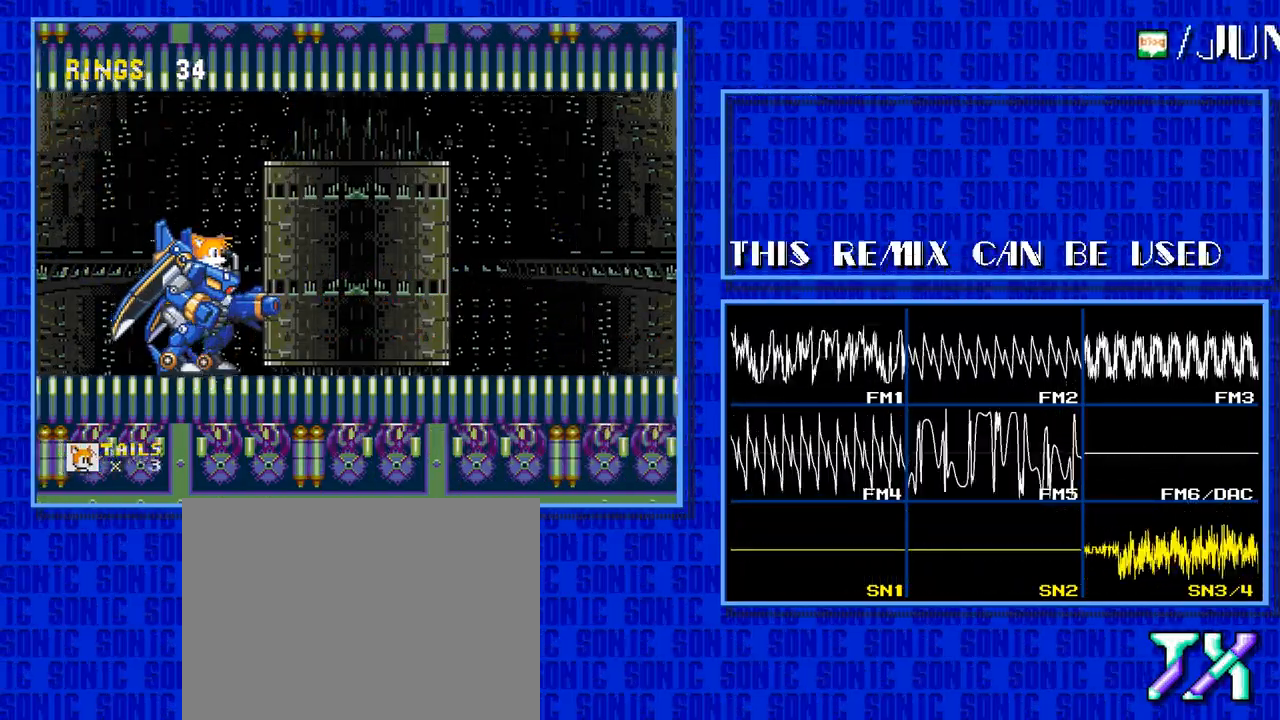
{"buttons": ["DPAD_RIGHT"], "events": []}
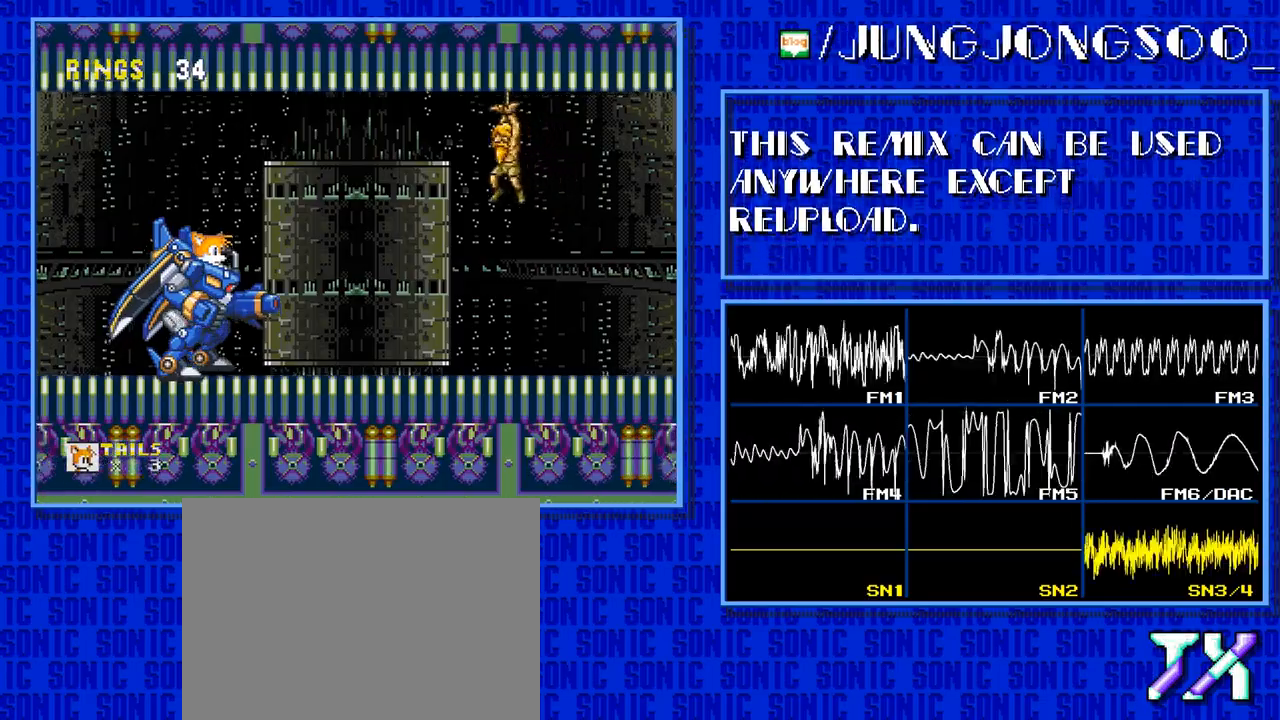
{"buttons": ["DPAD_RIGHT"], "events": []}
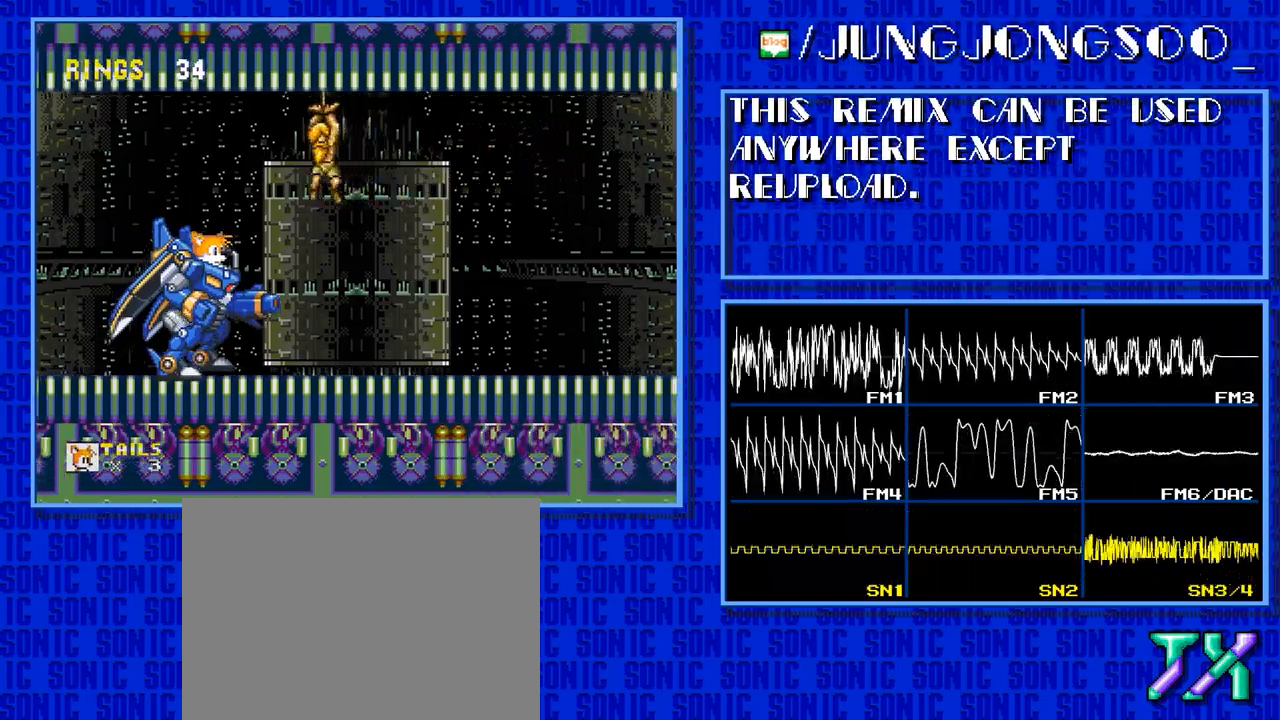
{"buttons": ["DPAD_RIGHT"], "events": []}
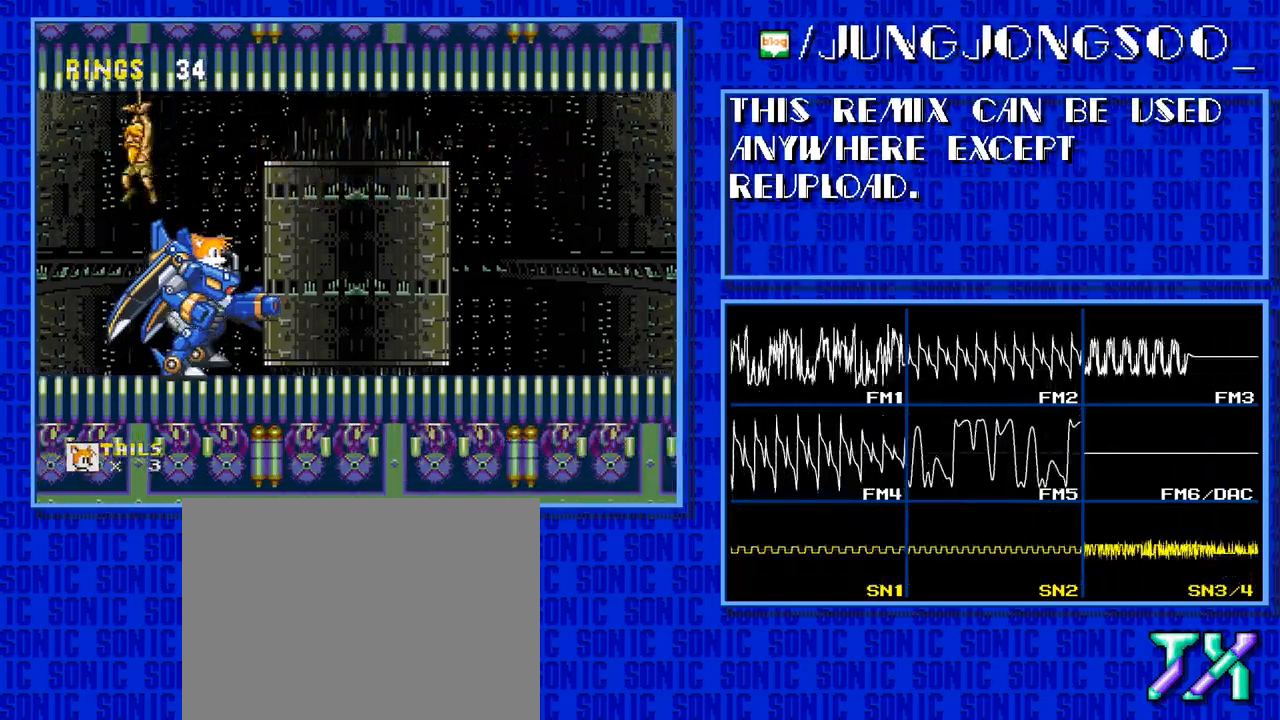
{"buttons": ["DPAD_RIGHT"], "events": []}
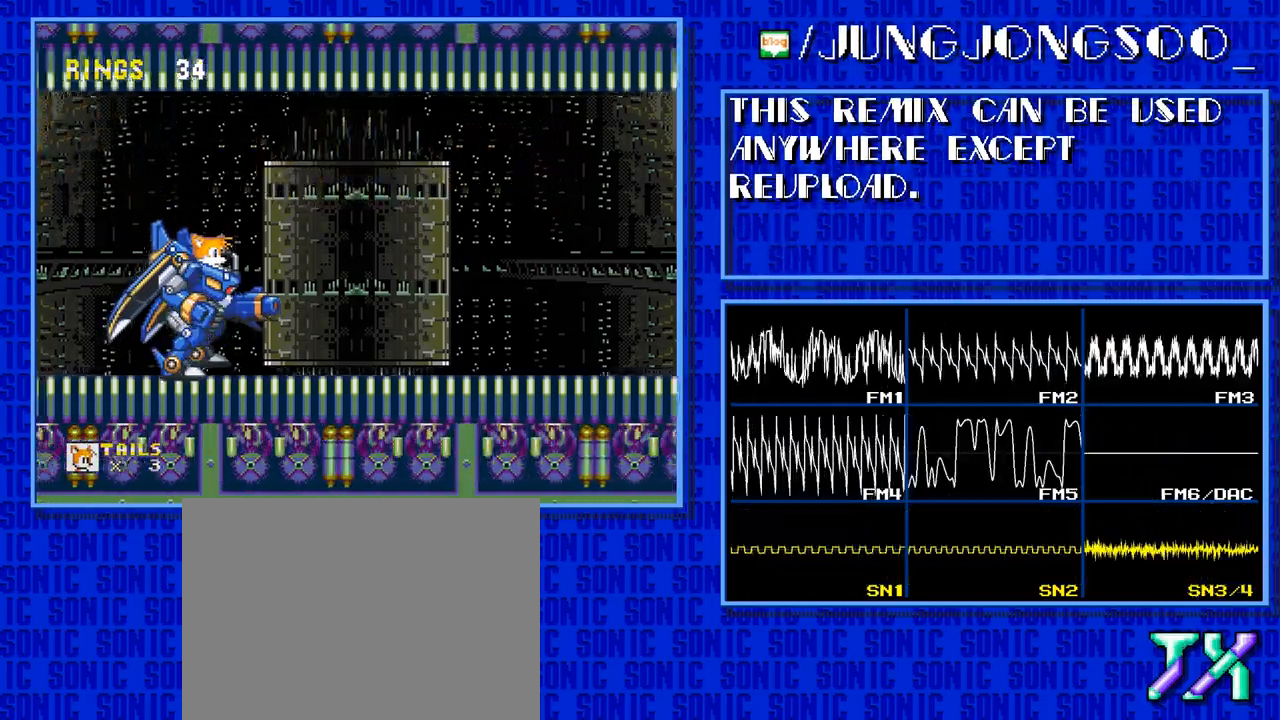
{"buttons": ["DPAD_RIGHT"], "events": []}
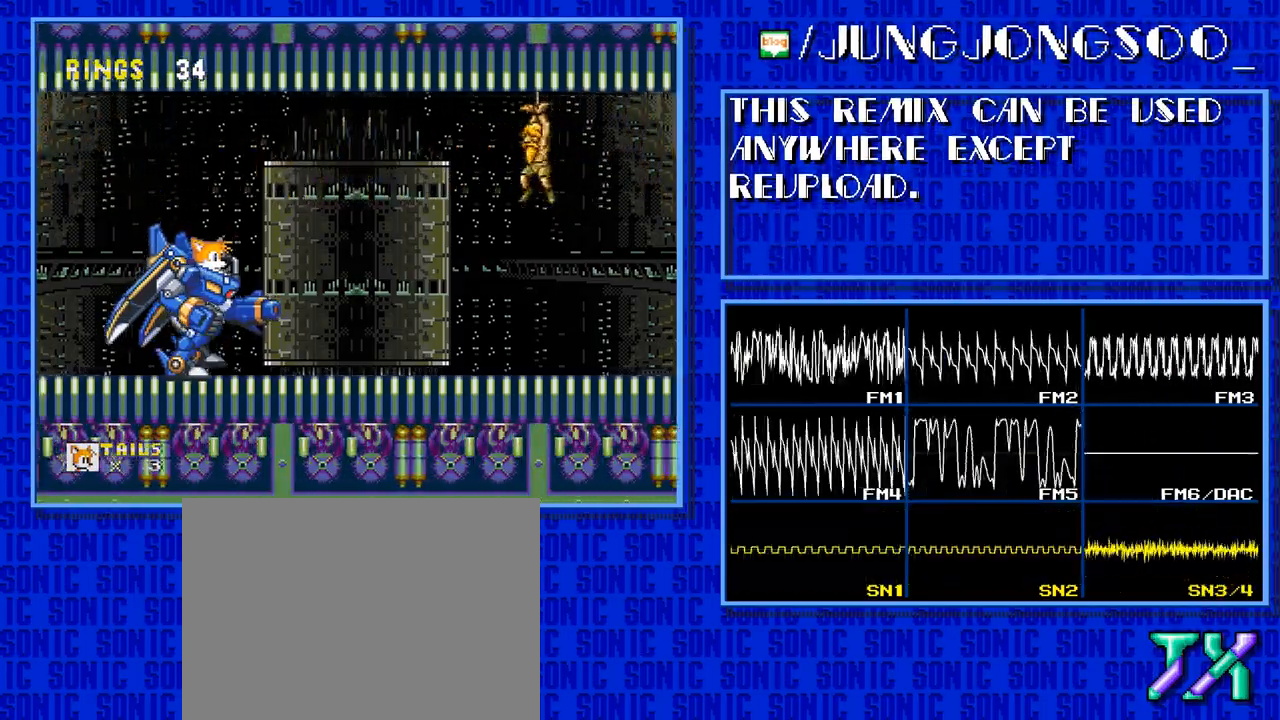
{"buttons": ["DPAD_RIGHT"], "events": []}
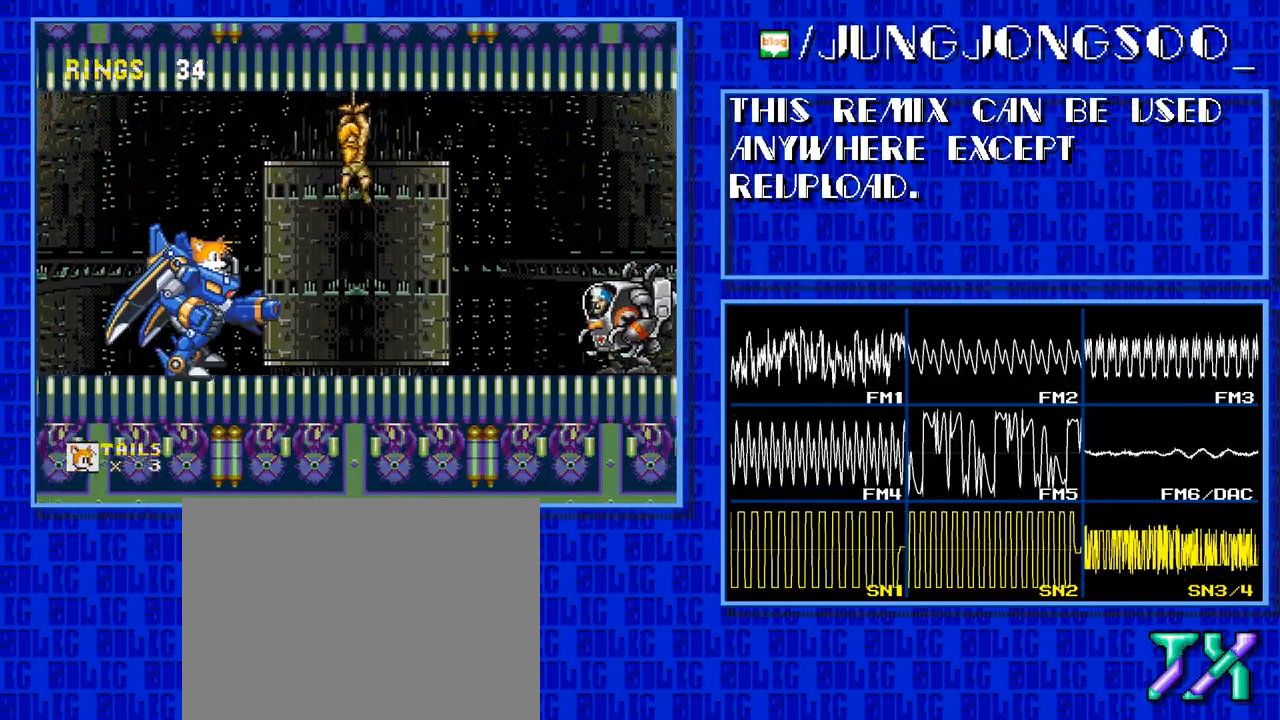
{"buttons": [], "events": [[183, "DPAD_RIGHT", "up"]]}
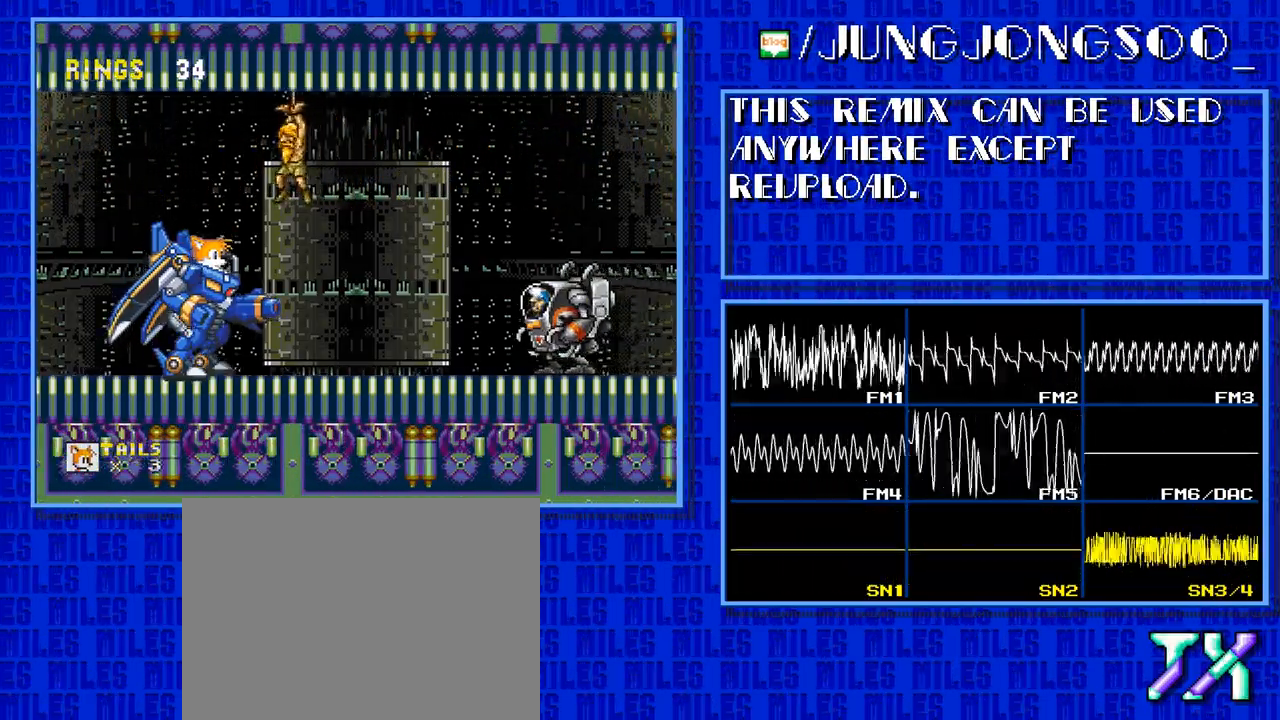
{"buttons": ["C"], "events": [[100, "C", "down"]]}
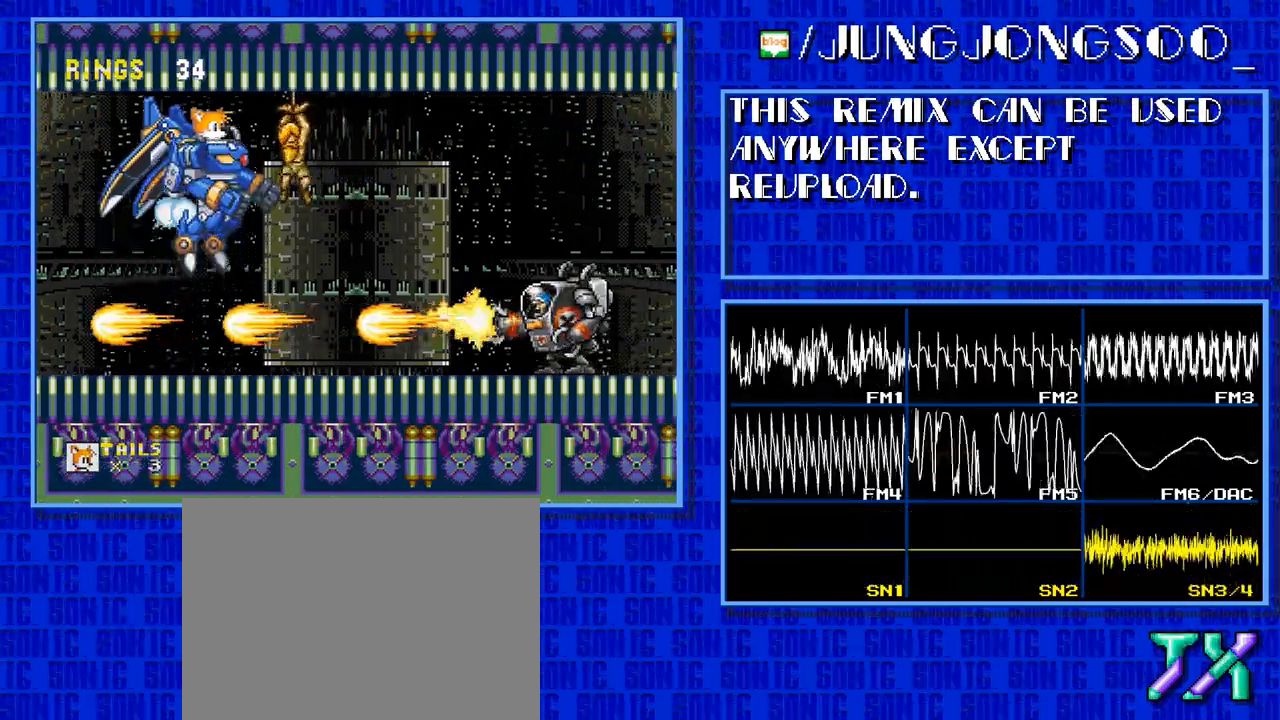
{"buttons": ["C"], "events": []}
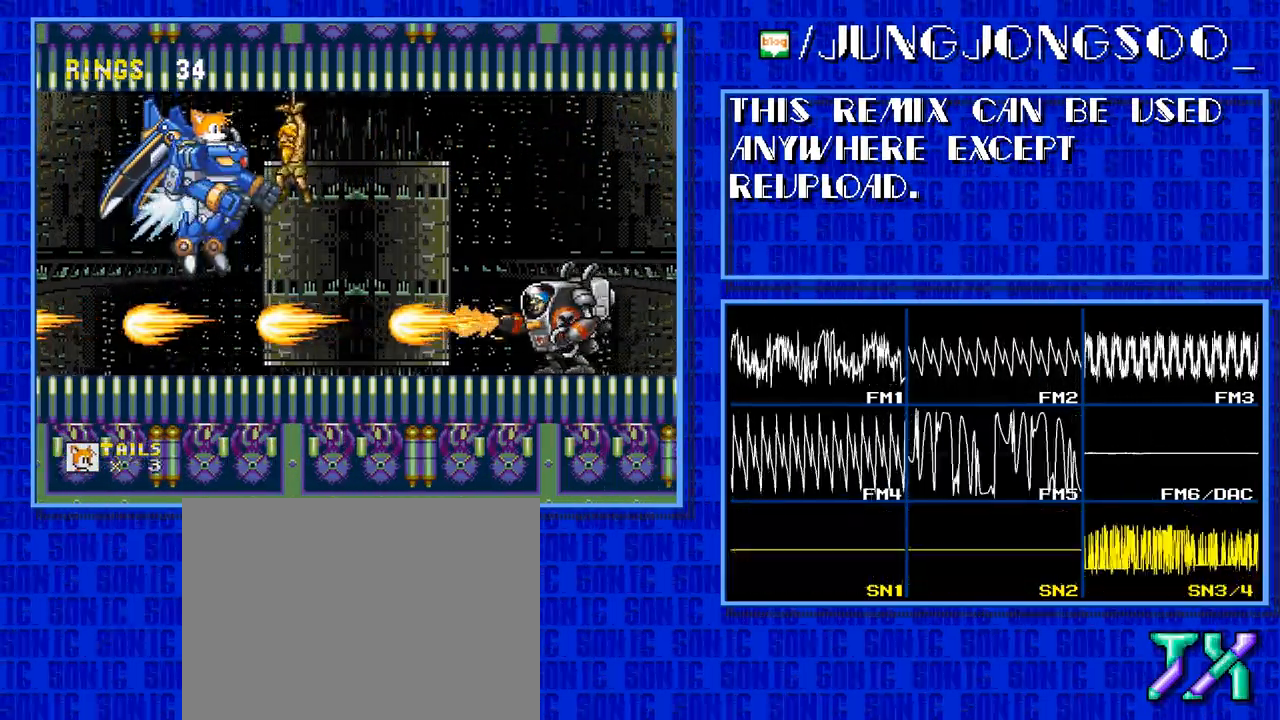
{"buttons": ["C"], "events": []}
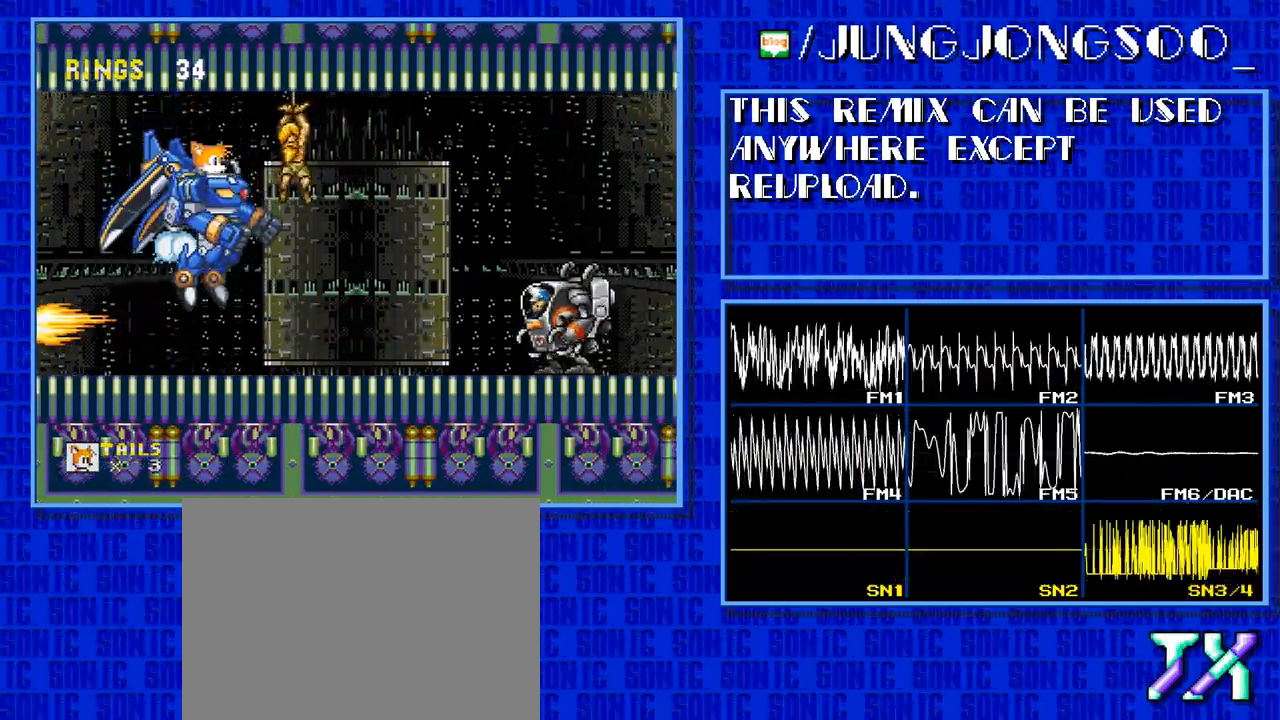
{"buttons": ["C"], "events": []}
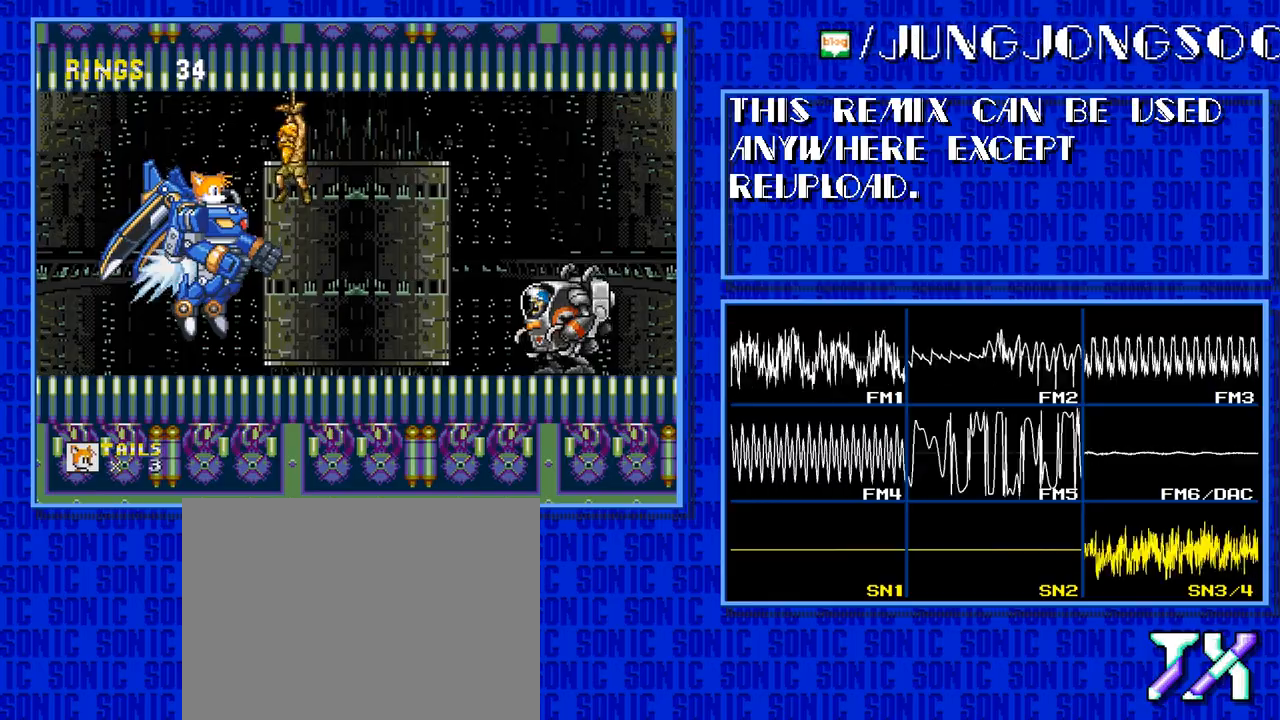
{"buttons": ["C"], "events": []}